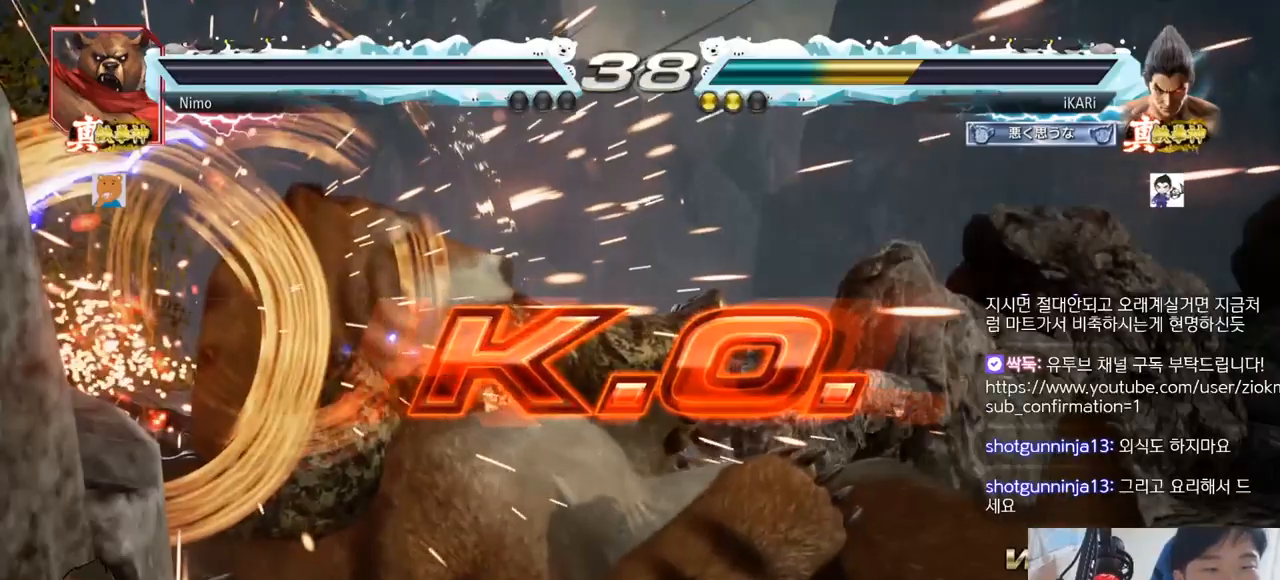
Gameplay with a controller (arcade stick); each line is a JSON object with the inputs held at the frame after it. "events" lists button and stick changes between this image and that frame as [ms after this image, input, new state], when the widget could be followed in between. Not read: L3 R3.
{"buttons": [], "left_stick": "center", "events": []}
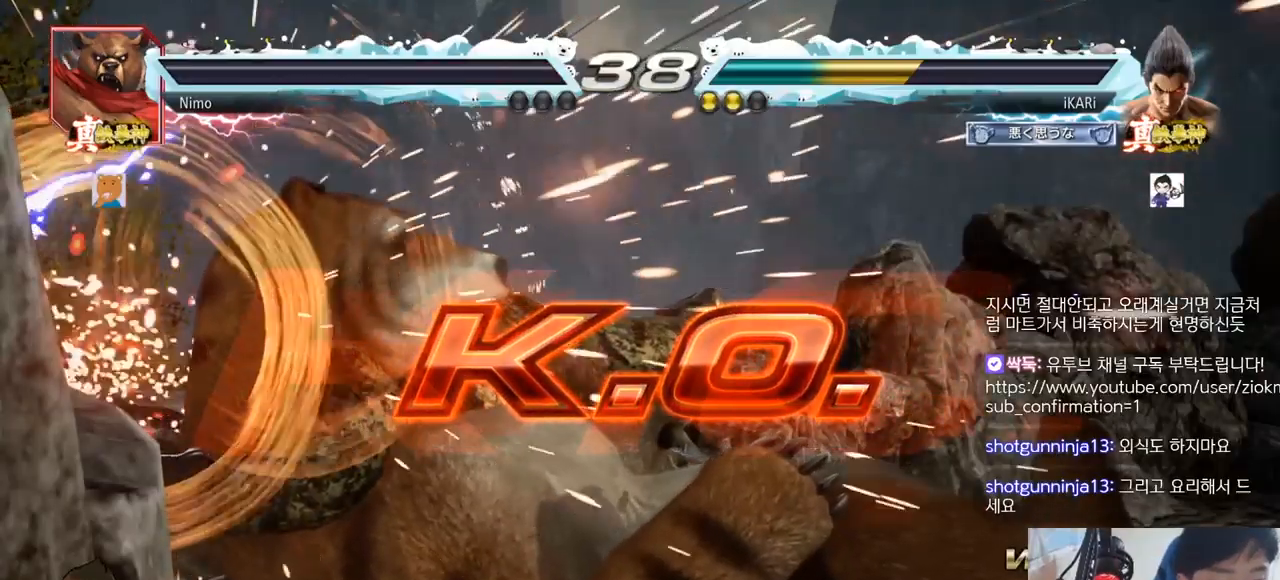
{"buttons": [], "left_stick": "center", "events": []}
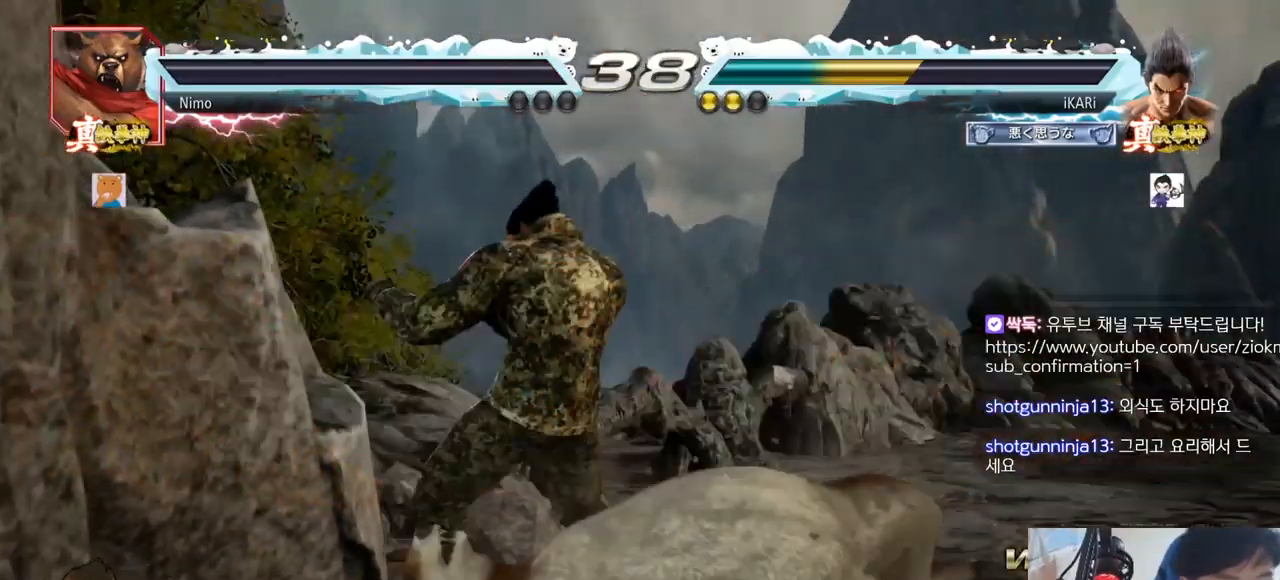
{"buttons": [], "left_stick": "center", "events": []}
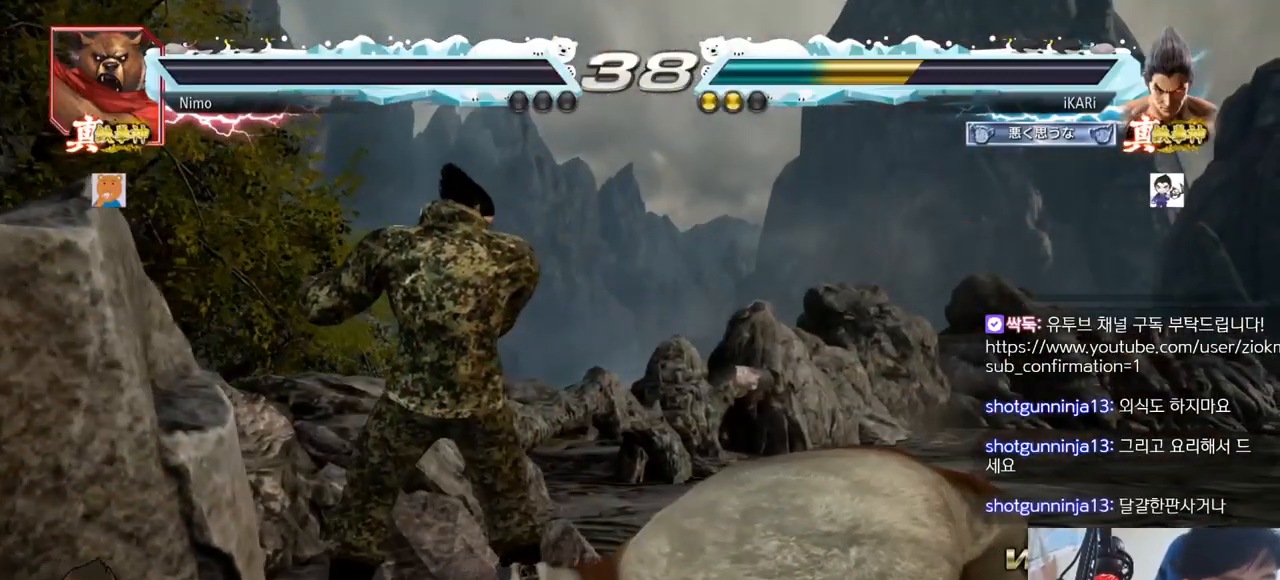
{"buttons": [], "left_stick": "center", "events": []}
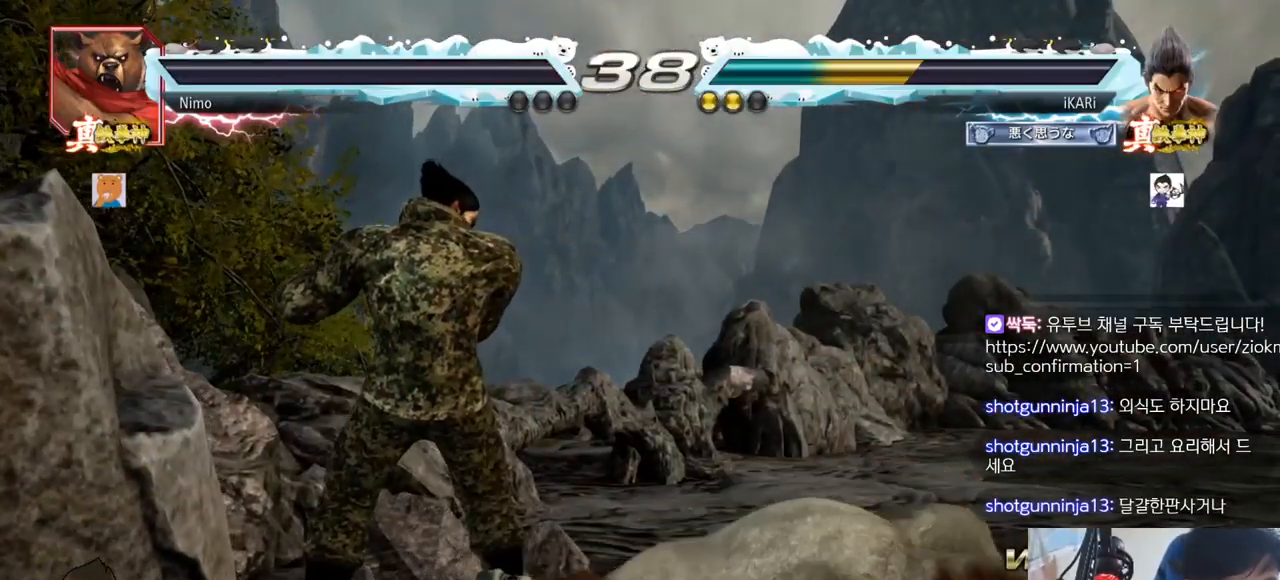
{"buttons": [], "left_stick": "center", "events": []}
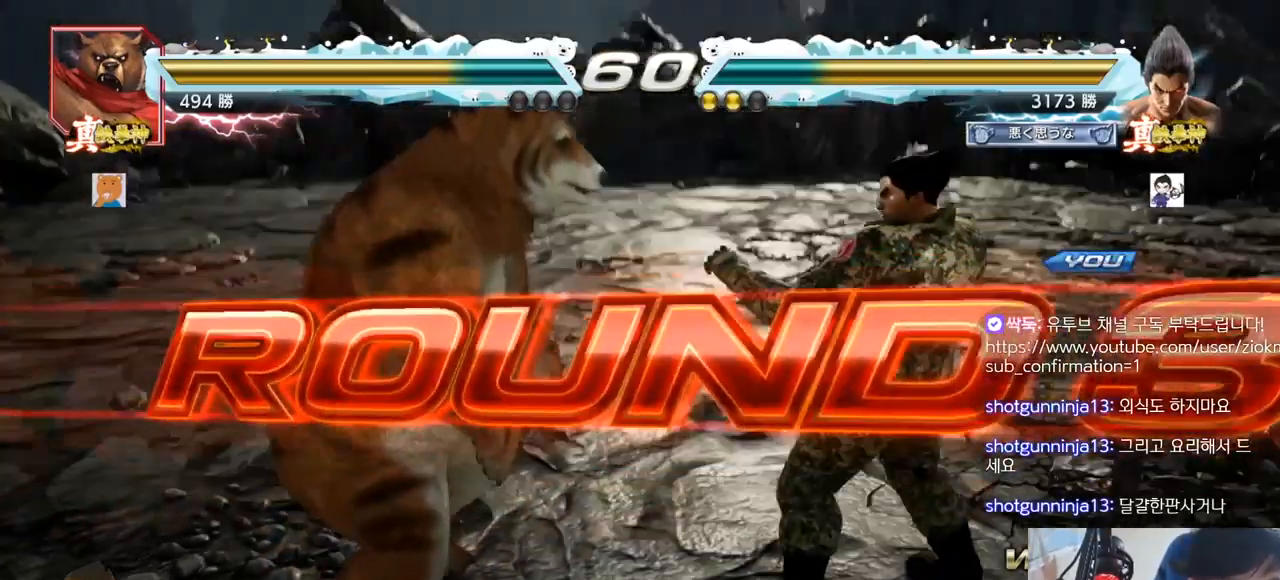
{"buttons": [], "left_stick": "center", "events": []}
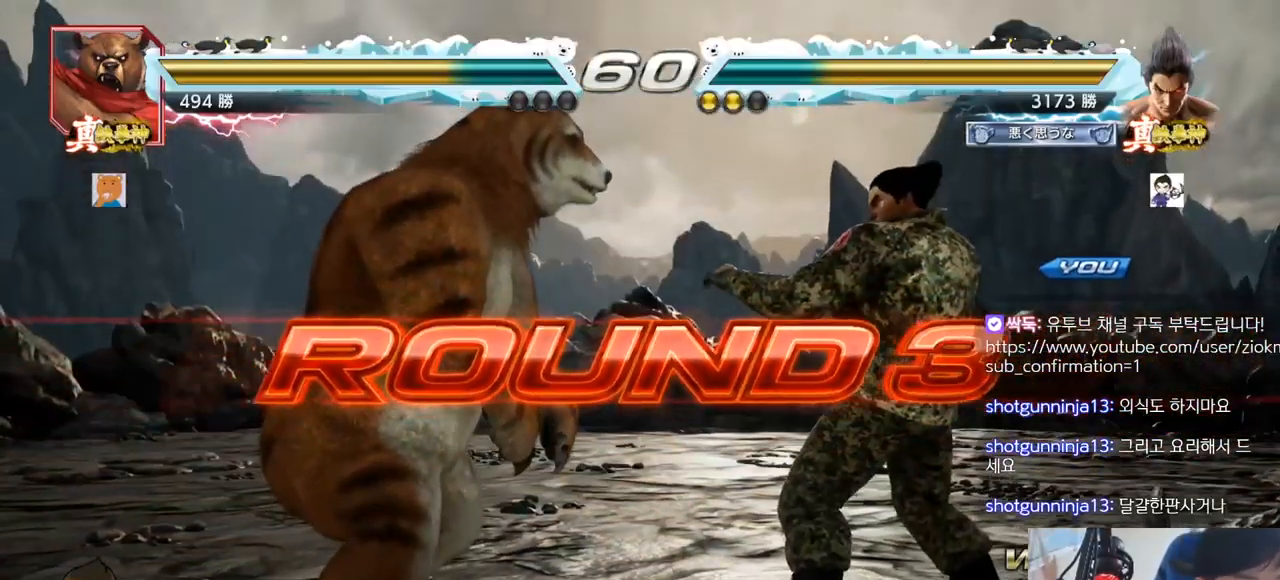
{"buttons": [], "left_stick": "center", "events": []}
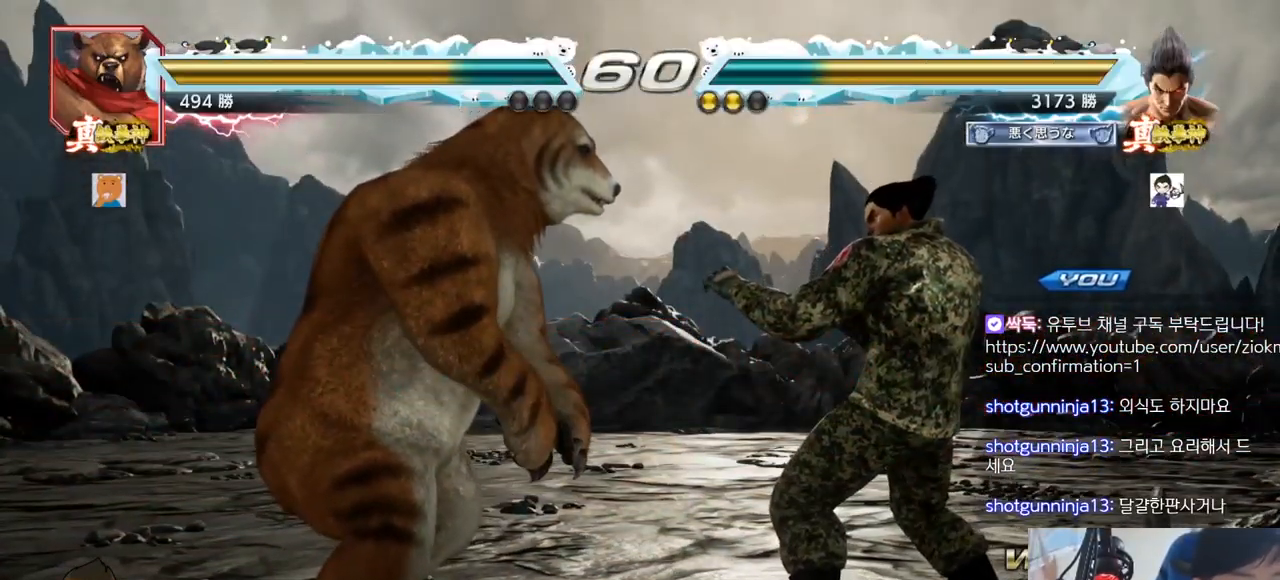
{"buttons": [], "left_stick": "center", "events": []}
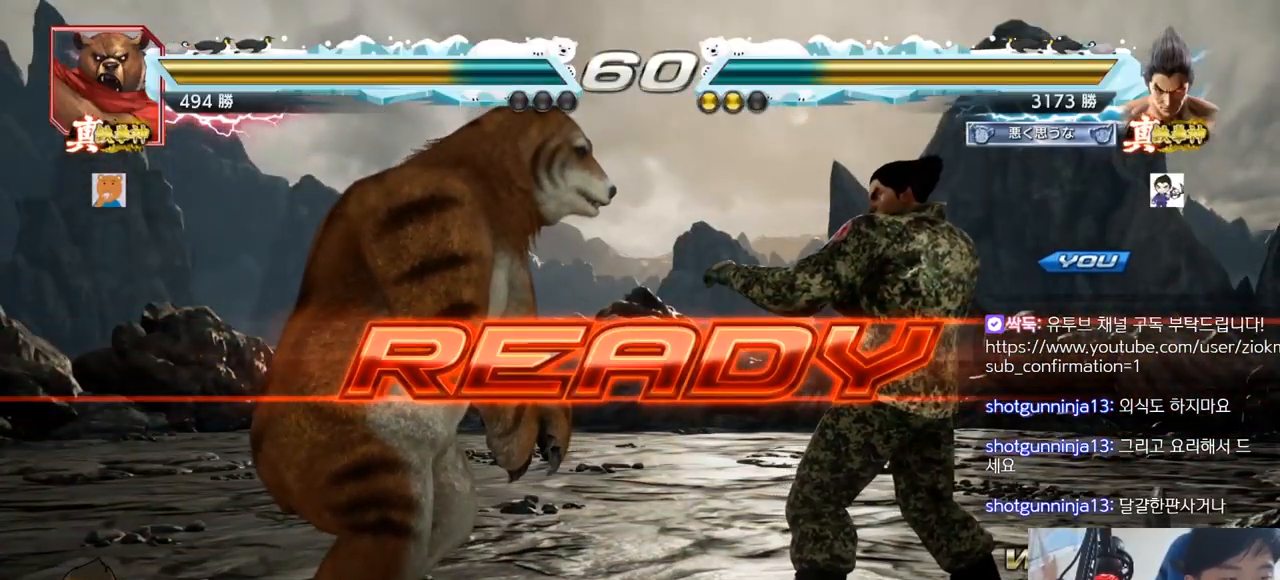
{"buttons": [], "left_stick": "center", "events": []}
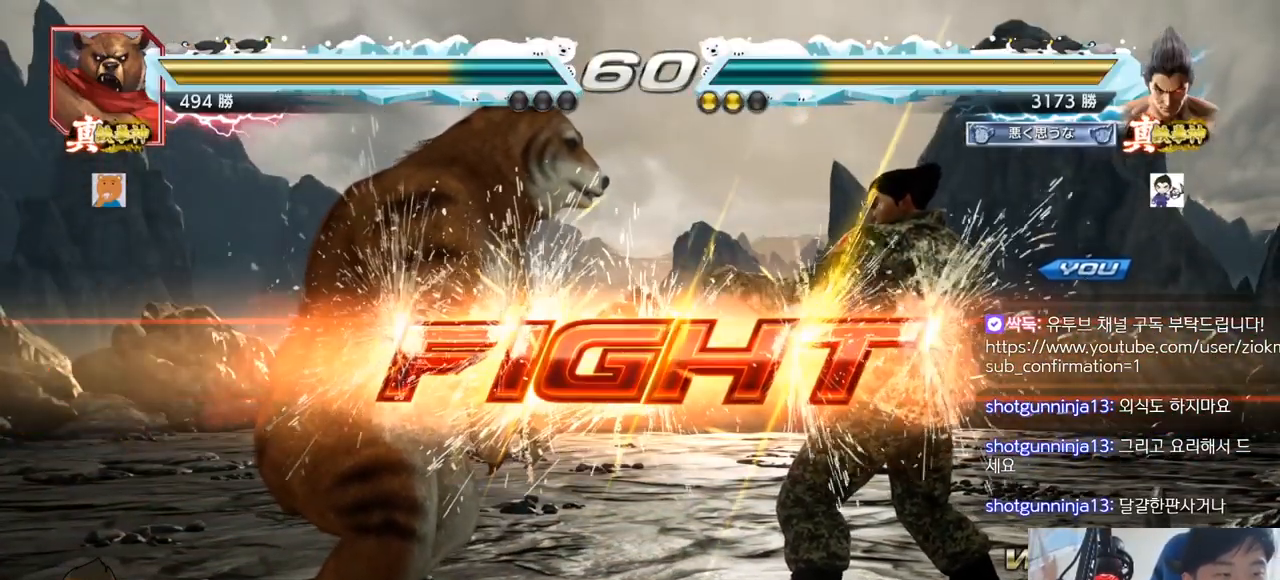
{"buttons": [], "left_stick": "right", "events": [[334, "left_stick", "right"]]}
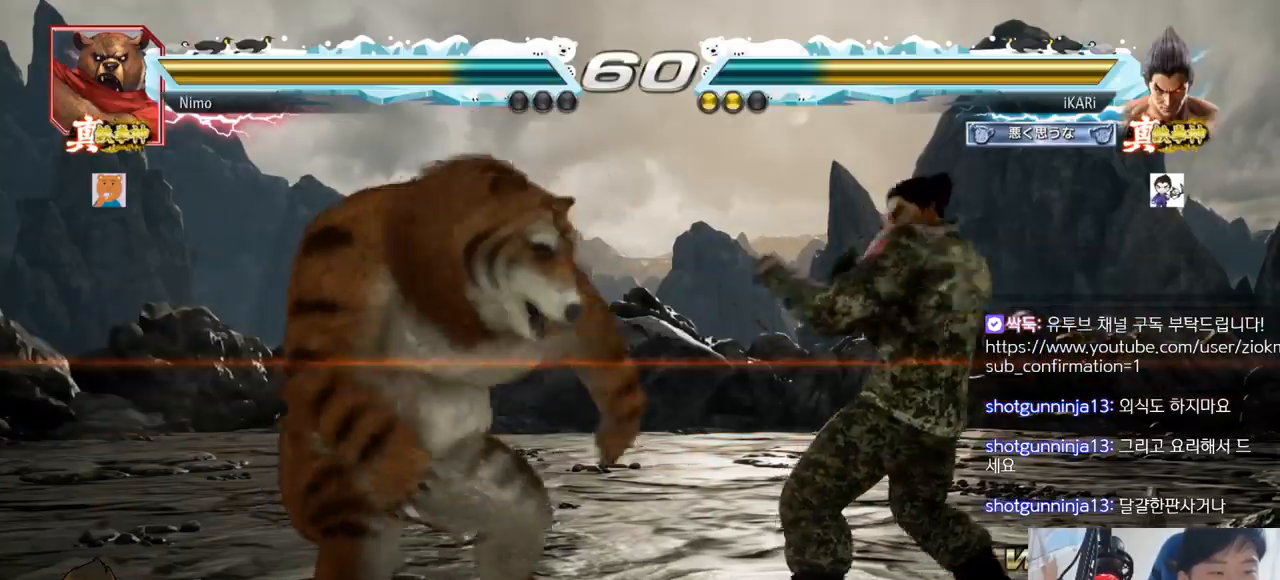
{"buttons": [], "left_stick": "down-left", "events": [[150, "left_stick", "center"], [216, "left_stick", "right"], [333, "left_stick", "center"], [467, "left_stick", "down-left"]]}
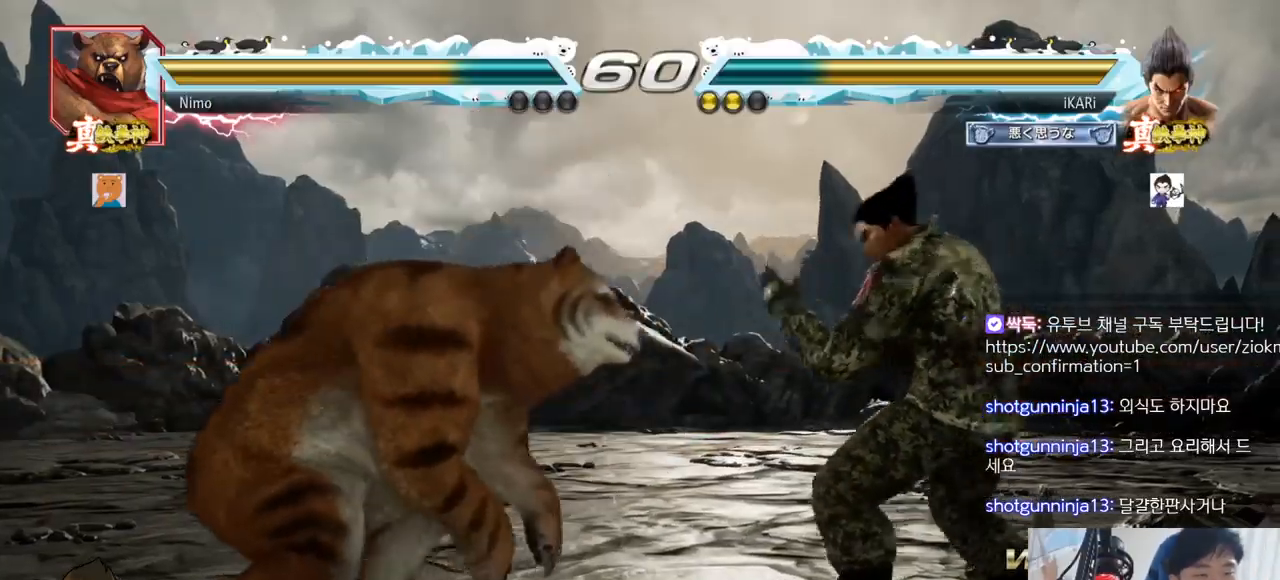
{"buttons": [], "left_stick": "down-left", "events": [[133, "CIRCLE", "down"], [200, "CIRCLE", "up"], [284, "SQUARE", "down"], [317, "SQUARE", "up"], [367, "SQUARE", "down"], [434, "SQUARE", "up"]]}
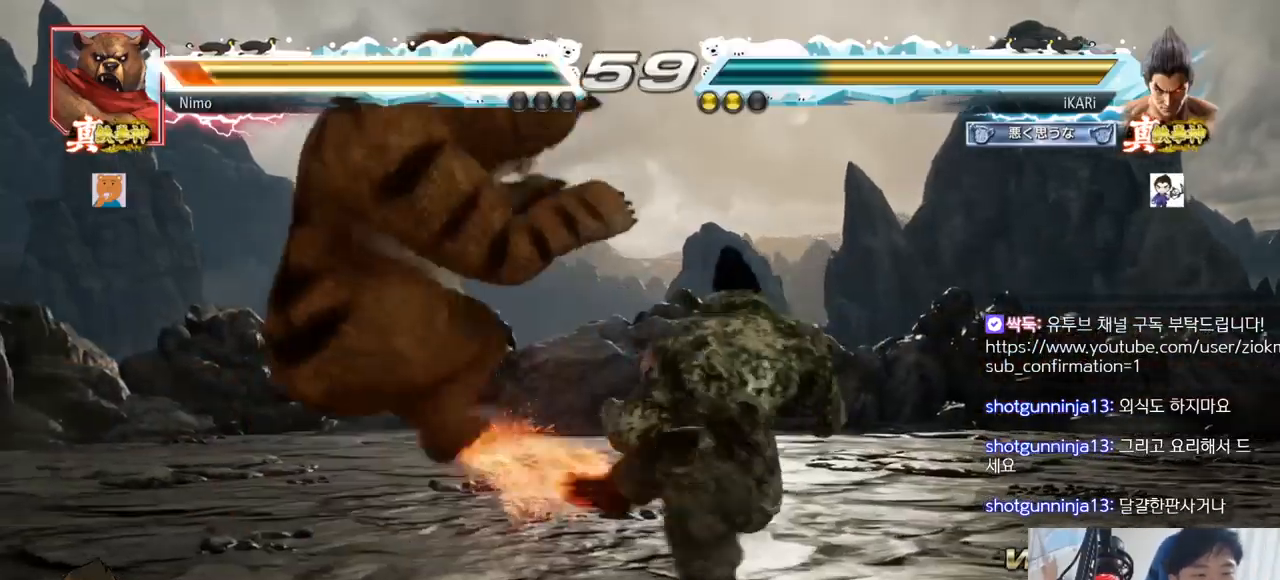
{"buttons": [], "left_stick": "center", "events": [[150, "left_stick", "center"], [183, "TRIANGLE", "down"], [233, "TRIANGLE", "up"], [266, "TRIANGLE", "down"], [300, "TRIANGLE", "up"], [350, "TRIANGLE", "down"], [450, "TRIANGLE", "up"]]}
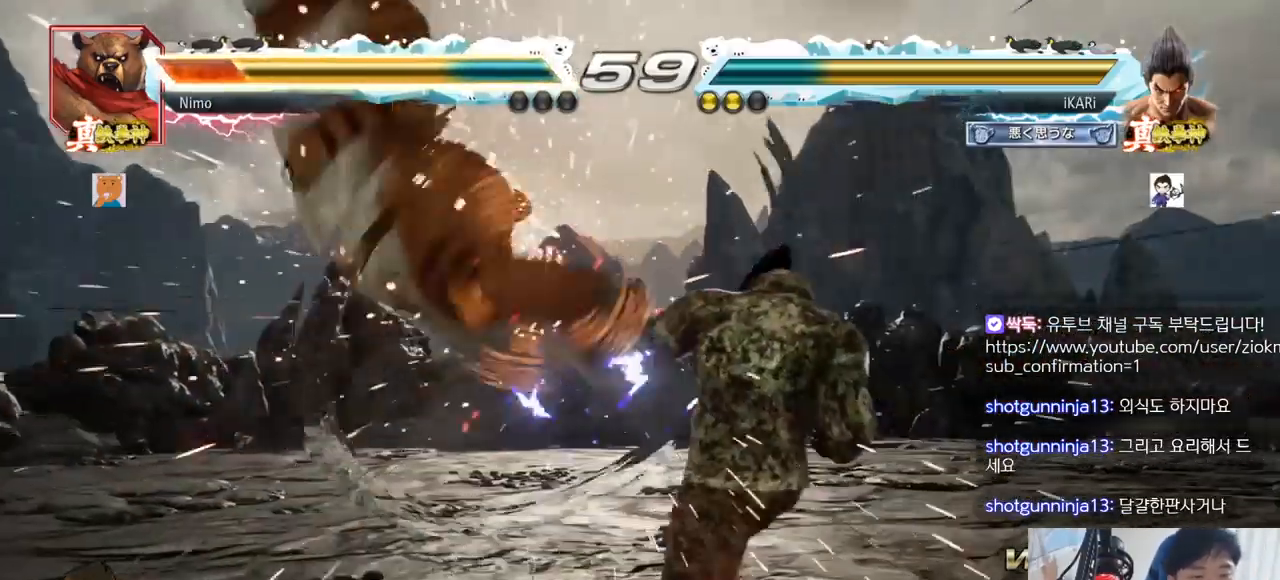
{"buttons": [], "left_stick": "left"}
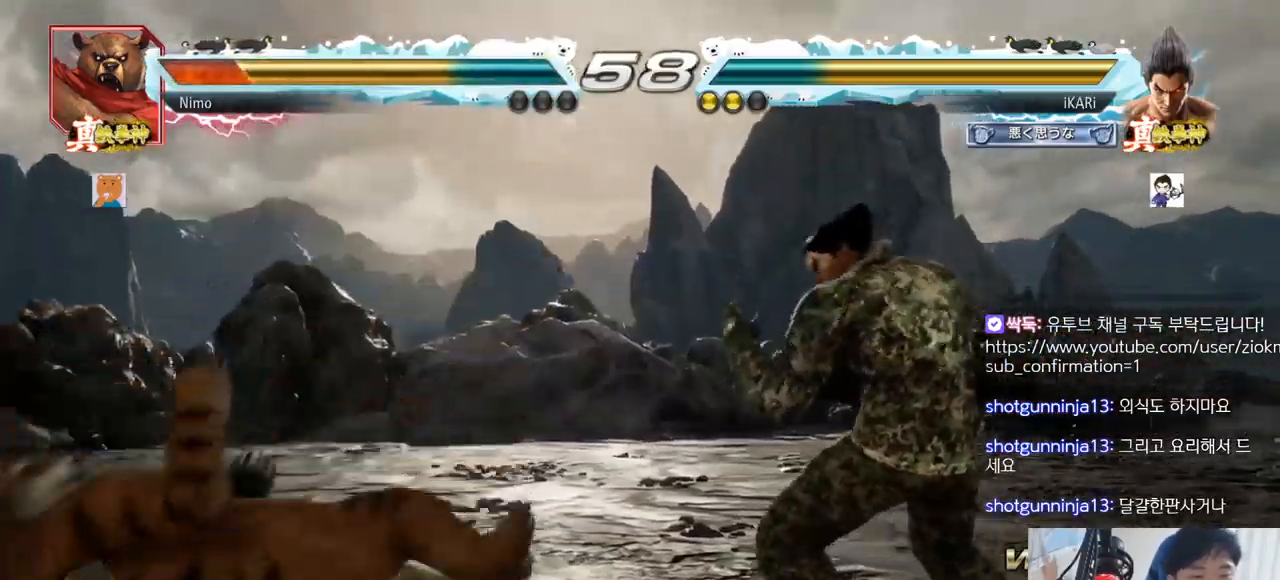
{"buttons": [], "left_stick": "left"}
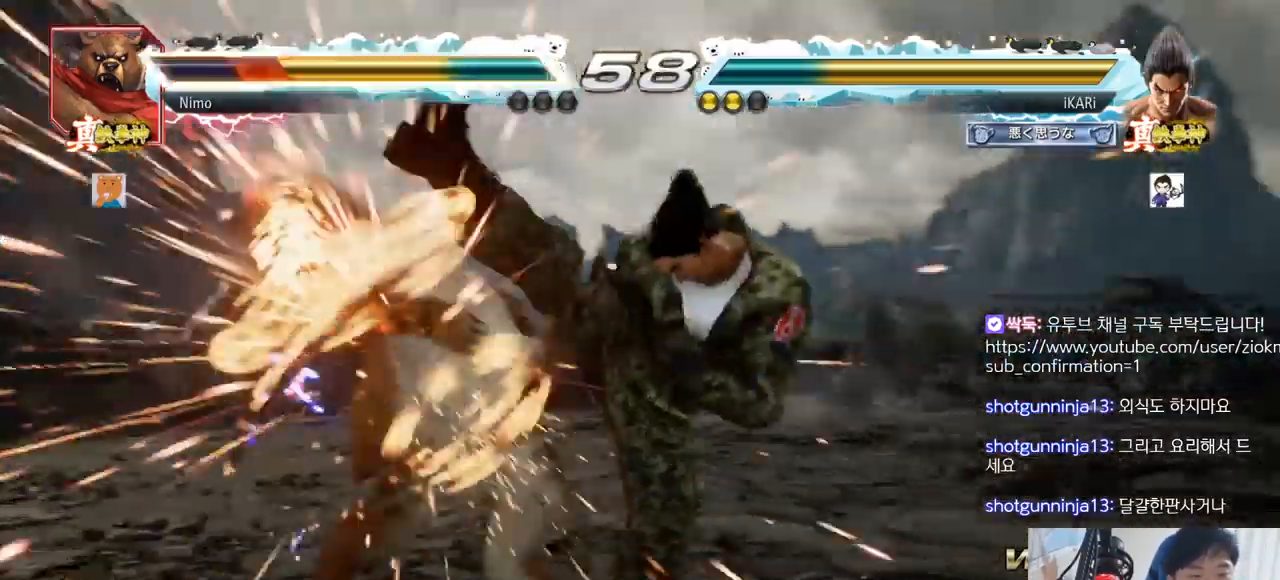
{"buttons": [], "left_stick": "down-left", "events": [[150, "left_stick", "center"], [334, "left_stick", "down-left"], [384, "TRIANGLE", "down"], [434, "TRIANGLE", "up"], [467, "TRIANGLE", "down"], [501, "TRIANGLE", "up"]]}
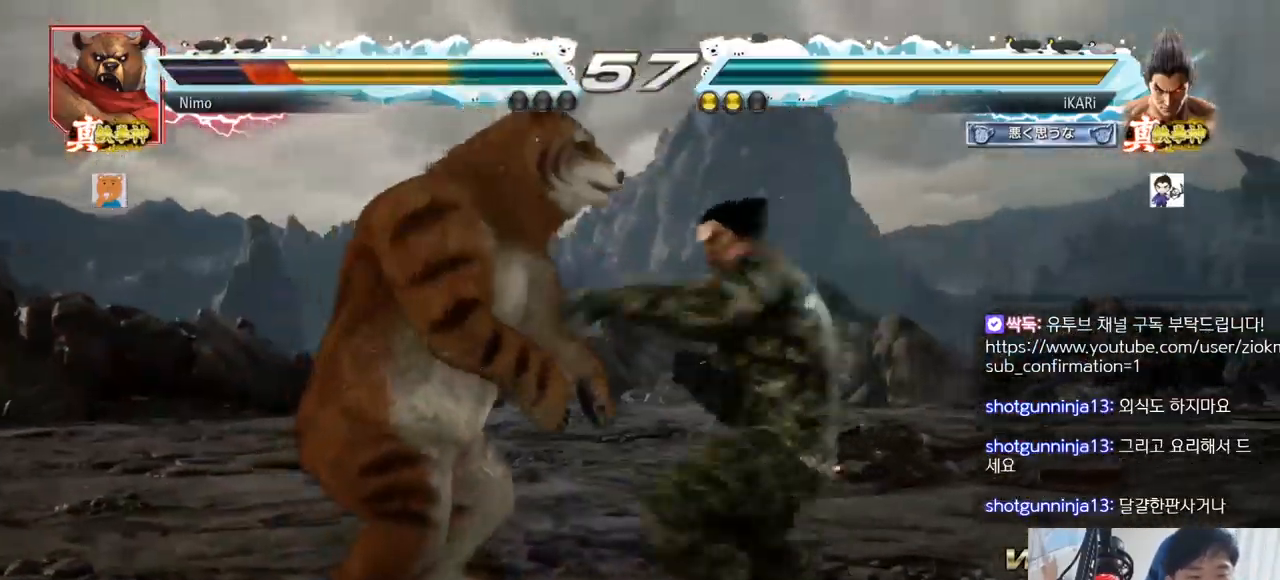
{"buttons": [], "left_stick": "center", "events": [[50, "TRIANGLE", "down"], [50, "left_stick", "center"], [116, "TRIANGLE", "up"]]}
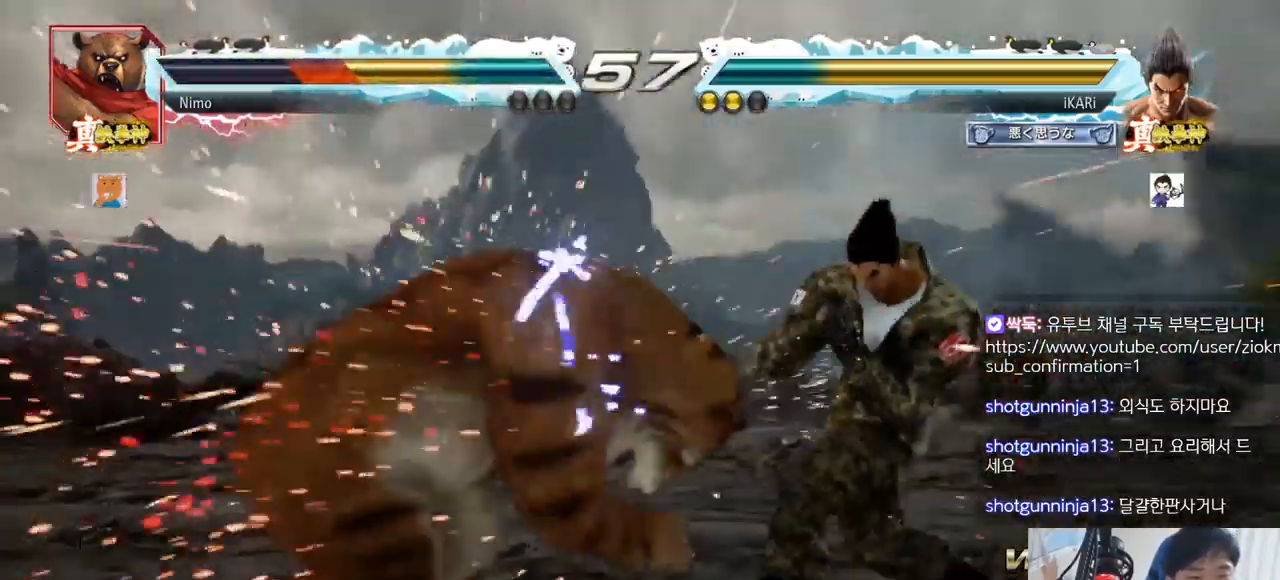
{"buttons": [], "left_stick": "center", "events": [[217, "left_stick", "down"], [234, "TRIANGLE", "down"], [267, "TRIANGLE", "up"], [317, "left_stick", "center"]]}